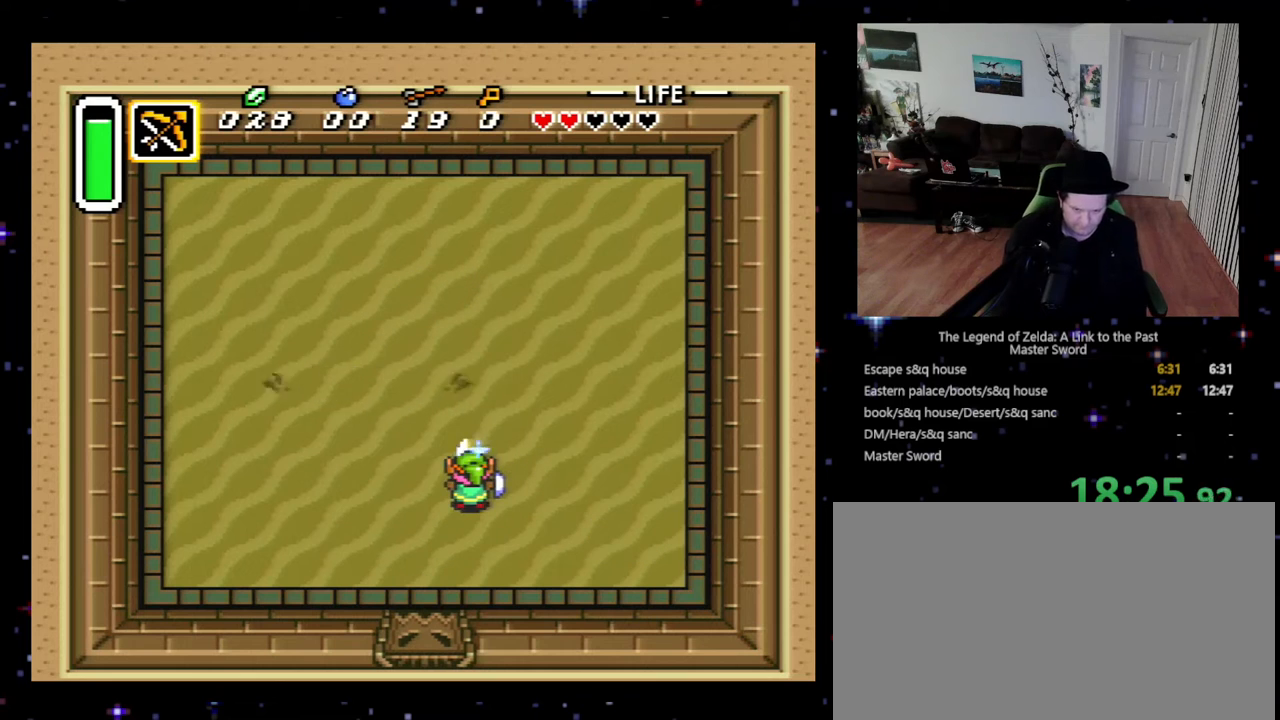
Gameplay with a controller (Nintendo layout); each line is a JSON object with the inputs held at the frame after it. "events" lists button and stick changes between this image and that frame as [ms after this image, input, new state], when the widget could be followed in between. Not read: L3 R3.
{"buttons": ["B"], "events": [[100, "DPAD_LEFT", "down"], [233, "DPAD_LEFT", "up"]]}
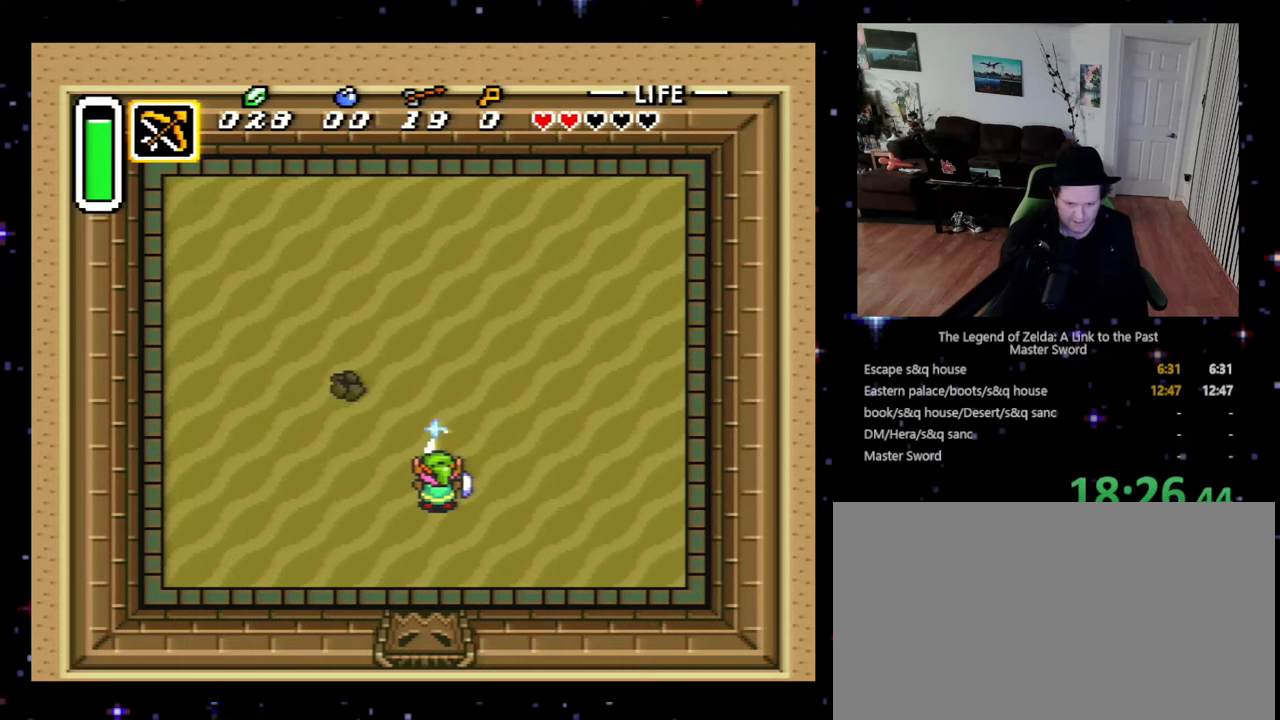
{"buttons": ["B", "DPAD_UP"], "events": [[300, "DPAD_UP", "down"]]}
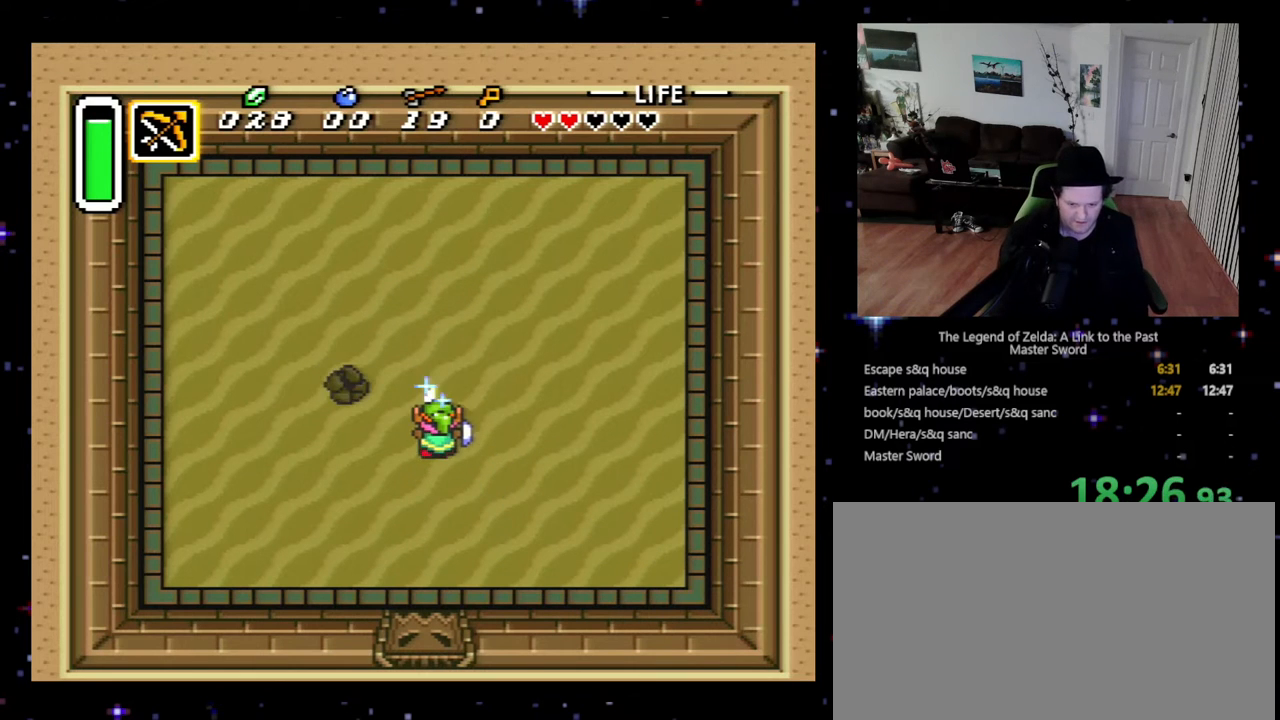
{"buttons": ["B"], "events": [[233, "DPAD_LEFT", "down"], [233, "DPAD_UP", "up"], [300, "DPAD_LEFT", "up"]]}
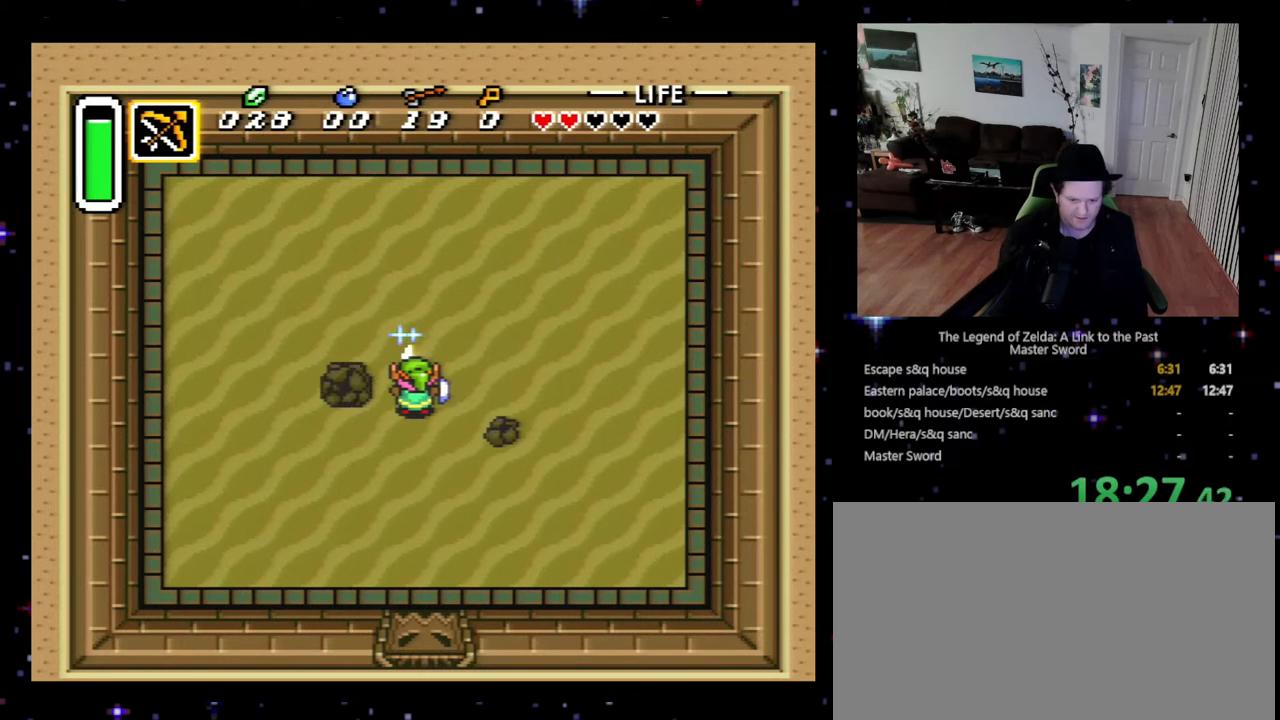
{"buttons": ["B"], "events": [[200, "DPAD_UP", "down"], [233, "DPAD_UP", "up"]]}
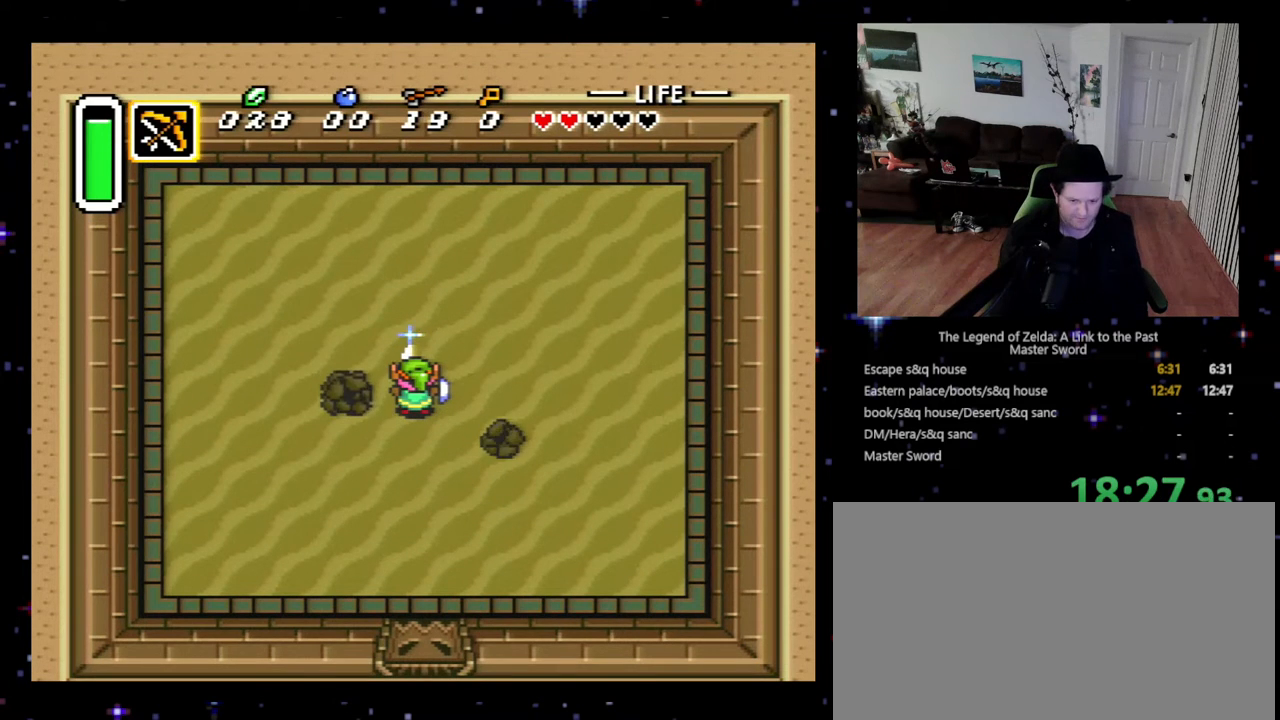
{"buttons": ["B"], "events": []}
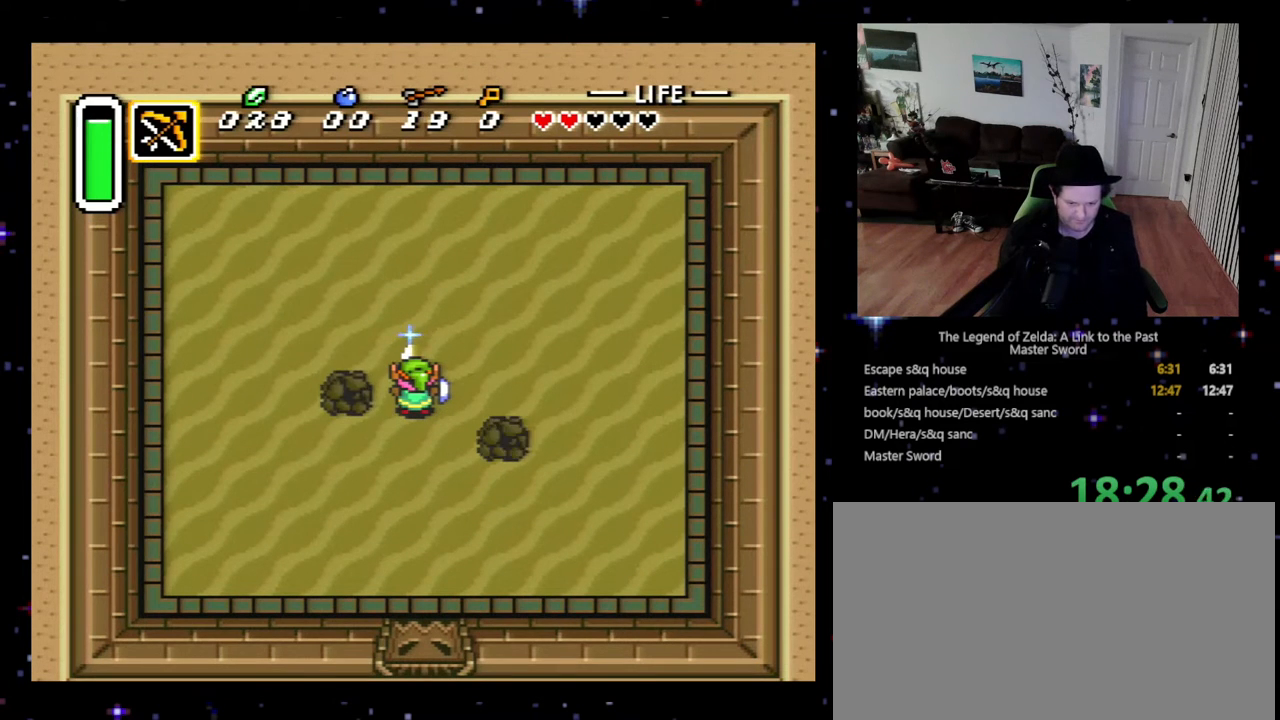
{"buttons": ["DPAD_UP", "DPAD_RIGHT"], "events": [[100, "B", "up"], [200, "DPAD_LEFT", "down"], [267, "DPAD_UP", "down"], [300, "DPAD_LEFT", "up"], [433, "DPAD_RIGHT", "down"]]}
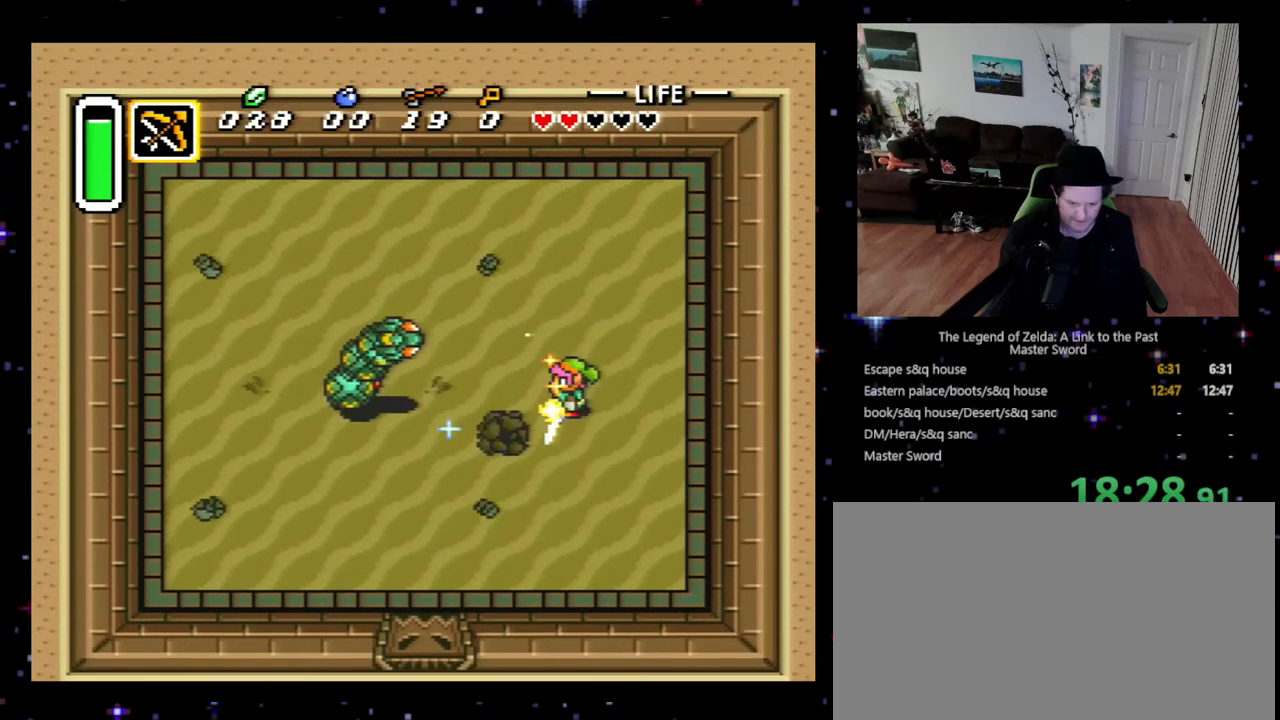
{"buttons": ["DPAD_RIGHT"], "events": [[400, "DPAD_UP", "up"]]}
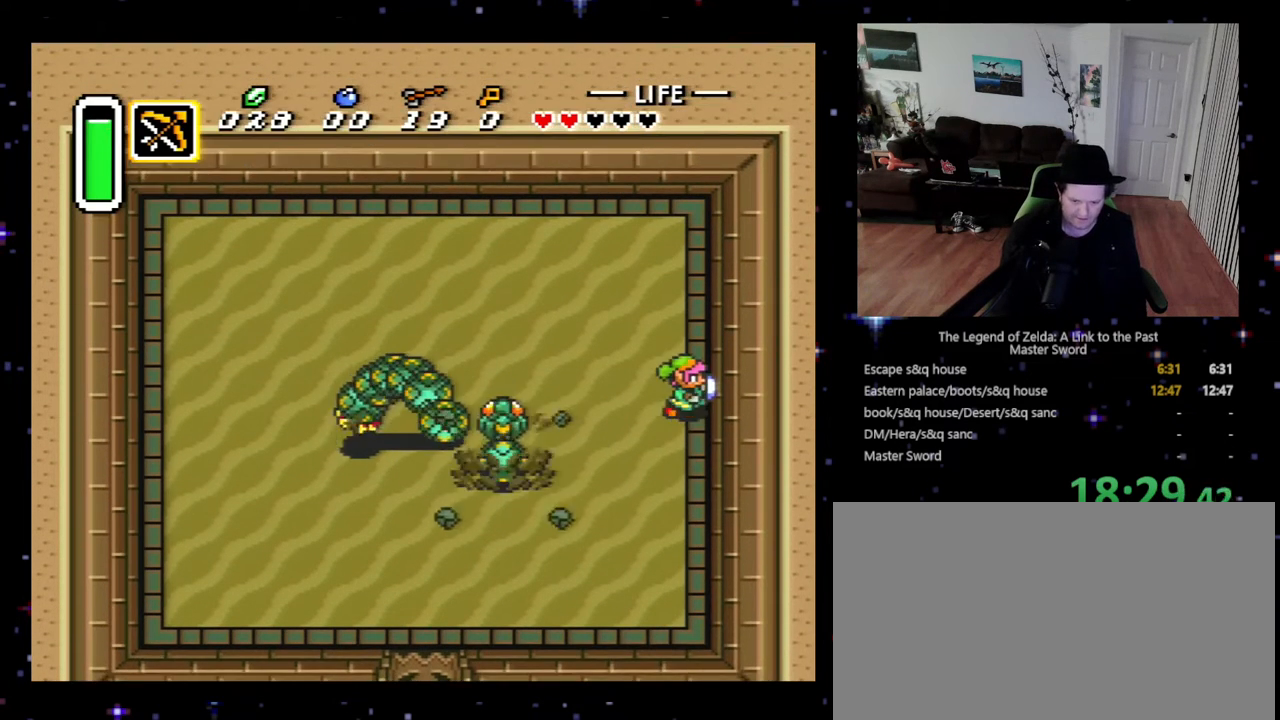
{"buttons": ["DPAD_DOWN", "DPAD_RIGHT"], "events": [[67, "DPAD_DOWN", "down"], [367, "DPAD_RIGHT", "up"], [400, "DPAD_DOWN", "up"], [400, "DPAD_LEFT", "down"], [433, "DPAD_DOWN", "down"], [433, "DPAD_LEFT", "up"], [467, "DPAD_RIGHT", "down"]]}
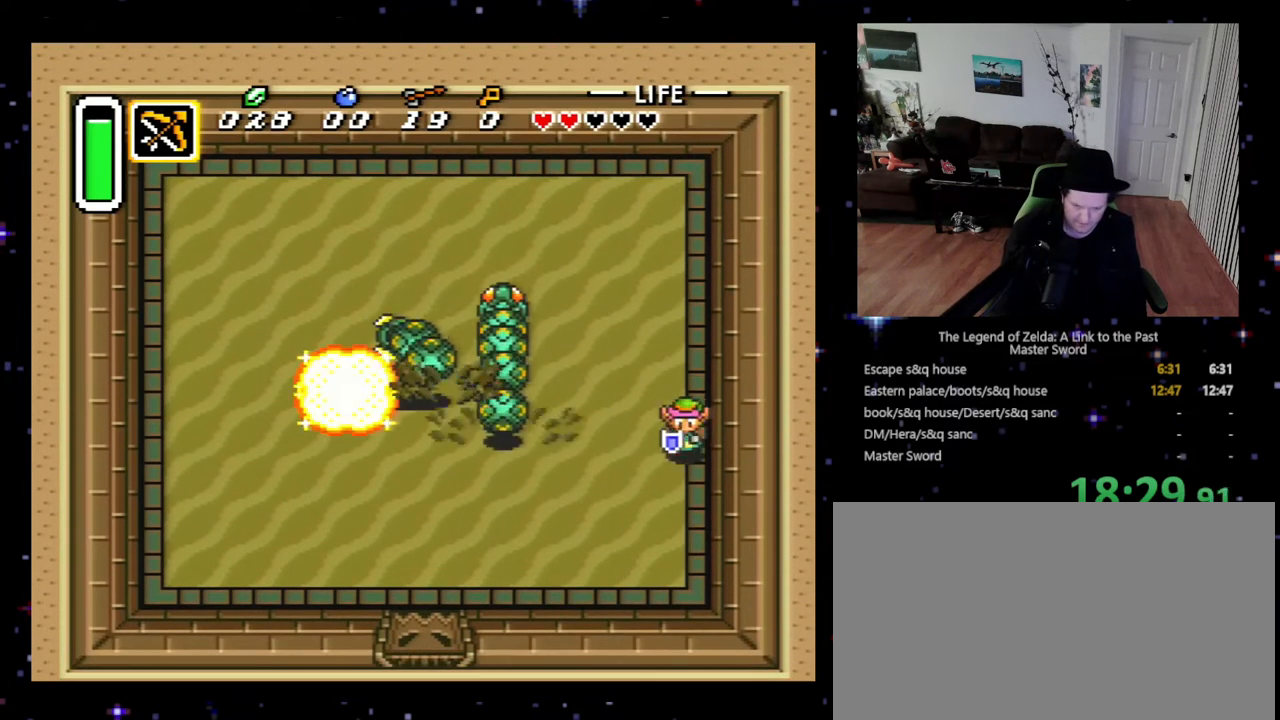
{"buttons": ["DPAD_LEFT"], "events": [[167, "DPAD_RIGHT", "up"], [267, "DPAD_LEFT", "down"], [333, "DPAD_DOWN", "up"]]}
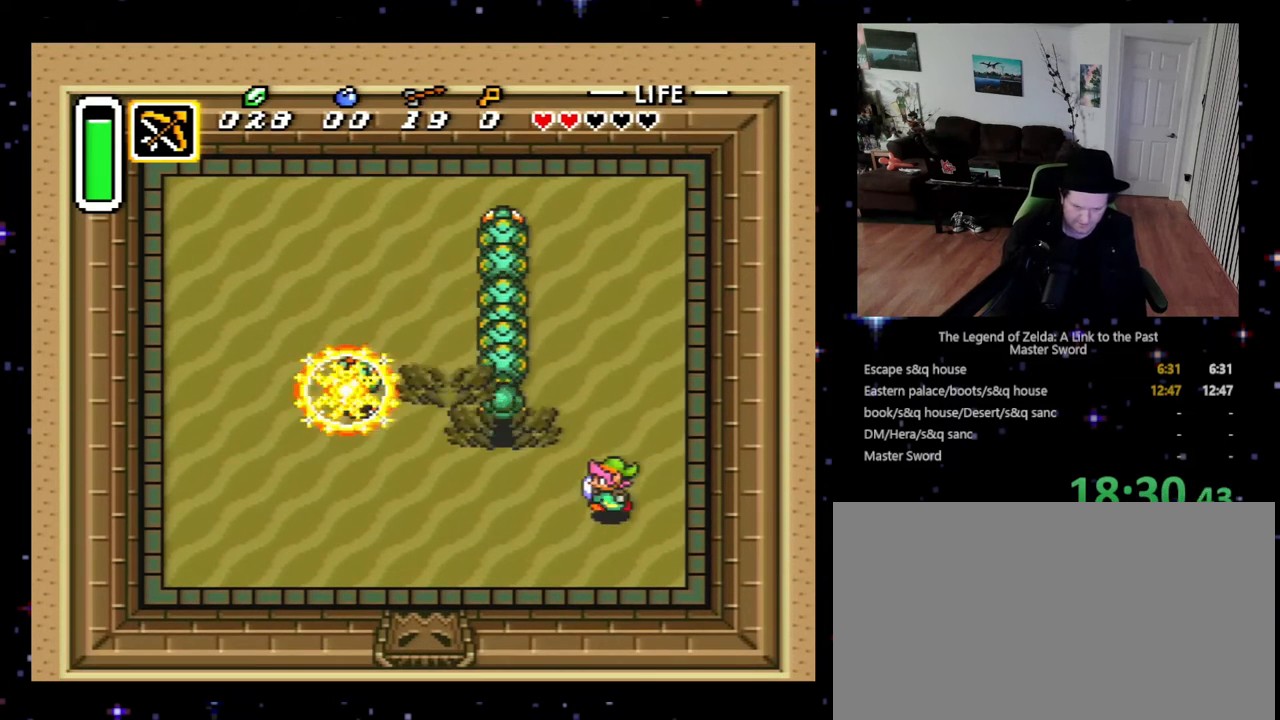
{"buttons": ["B", "DPAD_LEFT"], "events": [[433, "B", "down"]]}
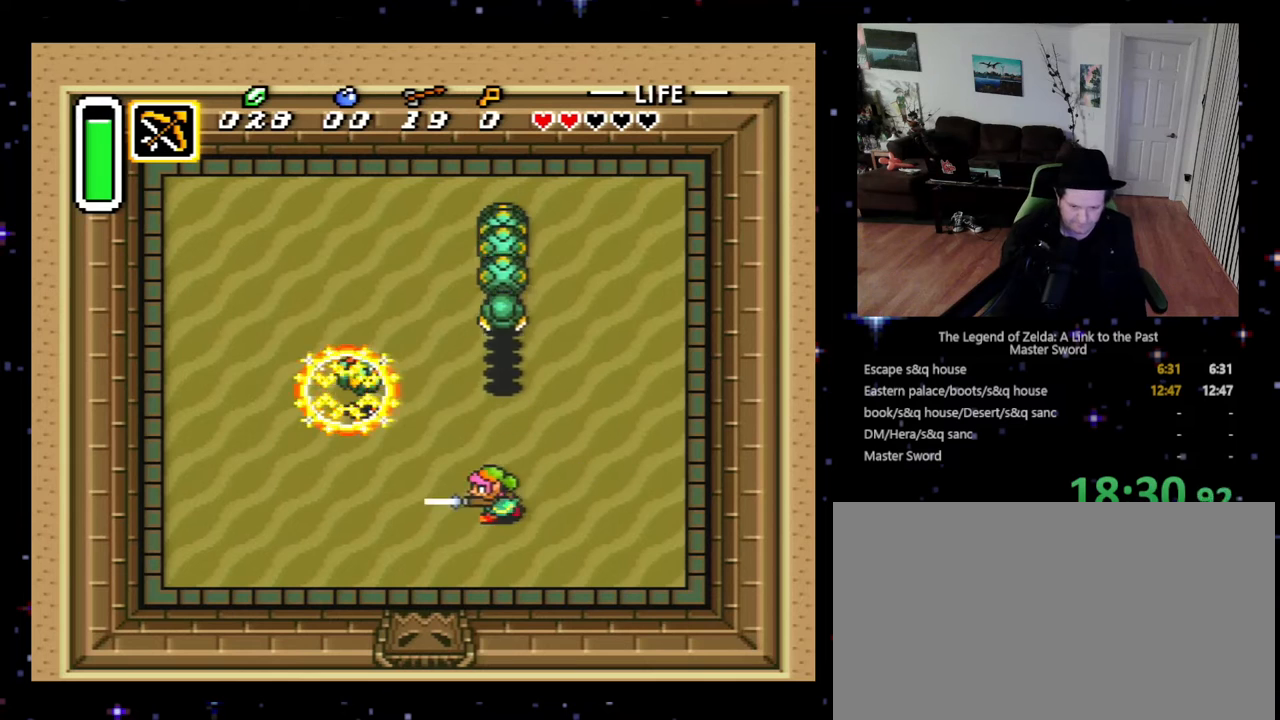
{"buttons": ["B", "DPAD_DOWN"], "events": [[500, "DPAD_DOWN", "down"], [500, "DPAD_LEFT", "up"]]}
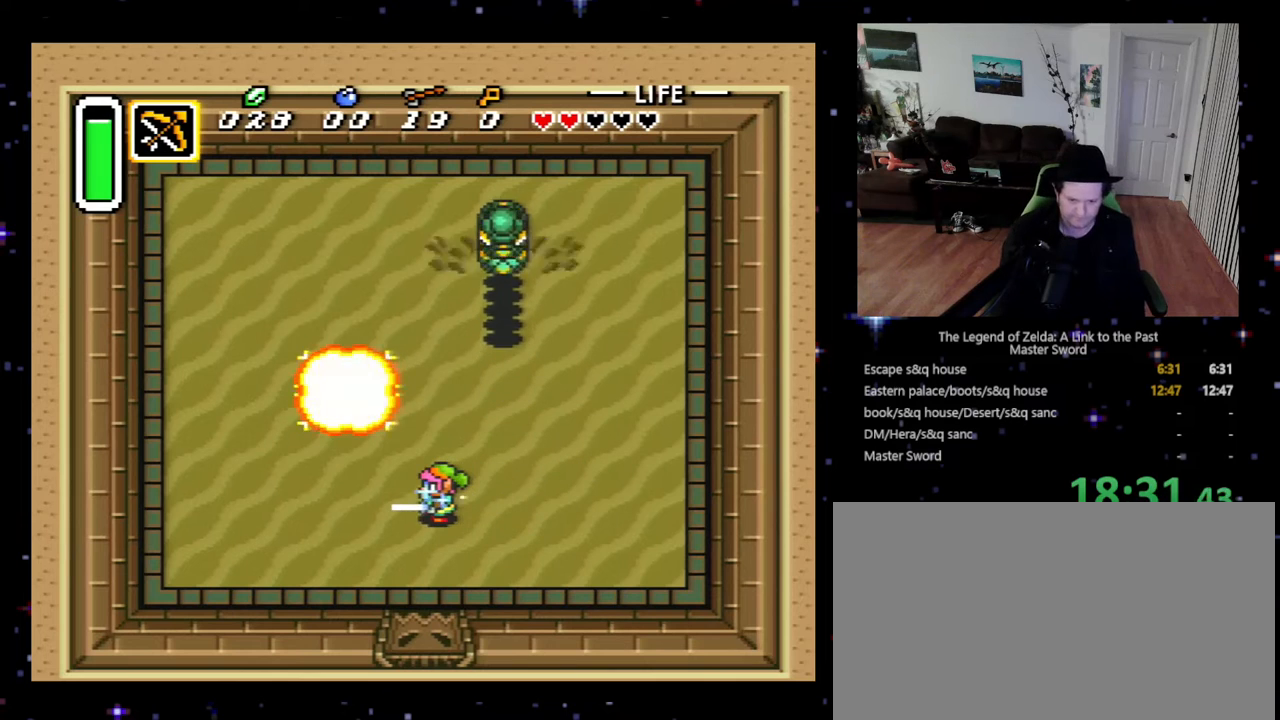
{"buttons": ["B"], "events": [[33, "DPAD_DOWN", "up"]]}
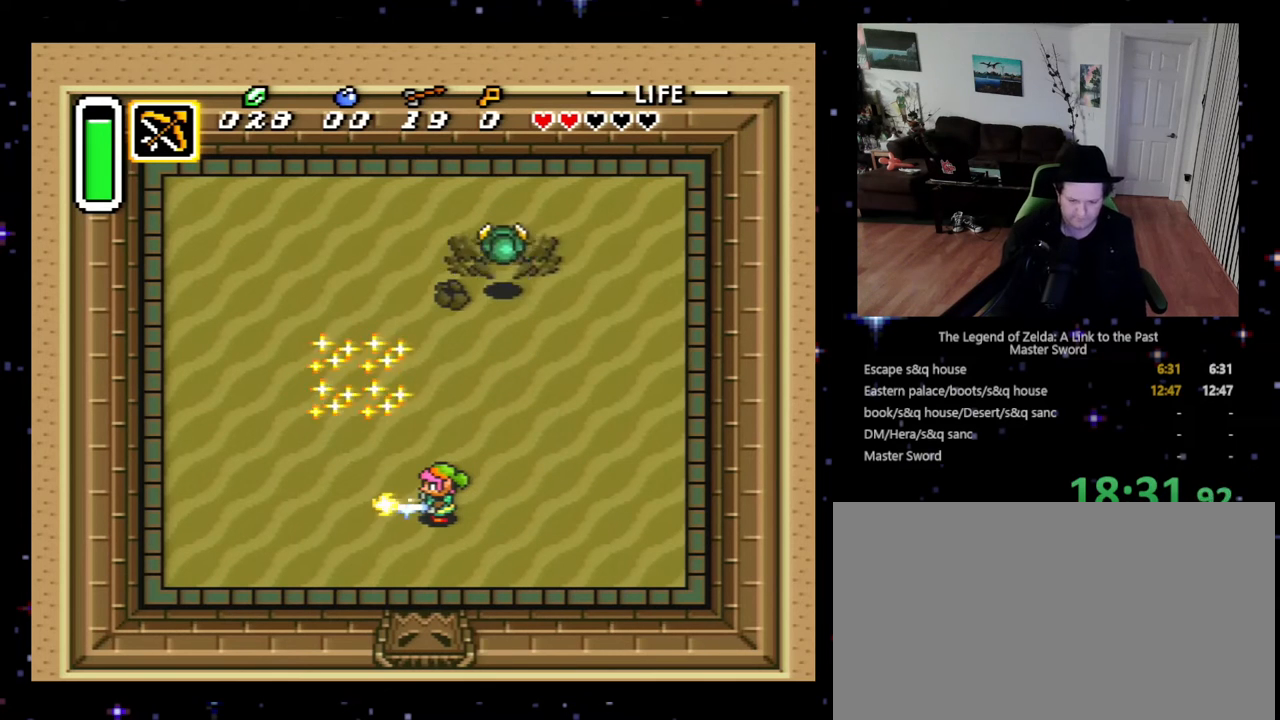
{"buttons": ["B", "DPAD_UP", "DPAD_RIGHT"], "events": [[300, "DPAD_UP", "down"], [333, "DPAD_RIGHT", "down"]]}
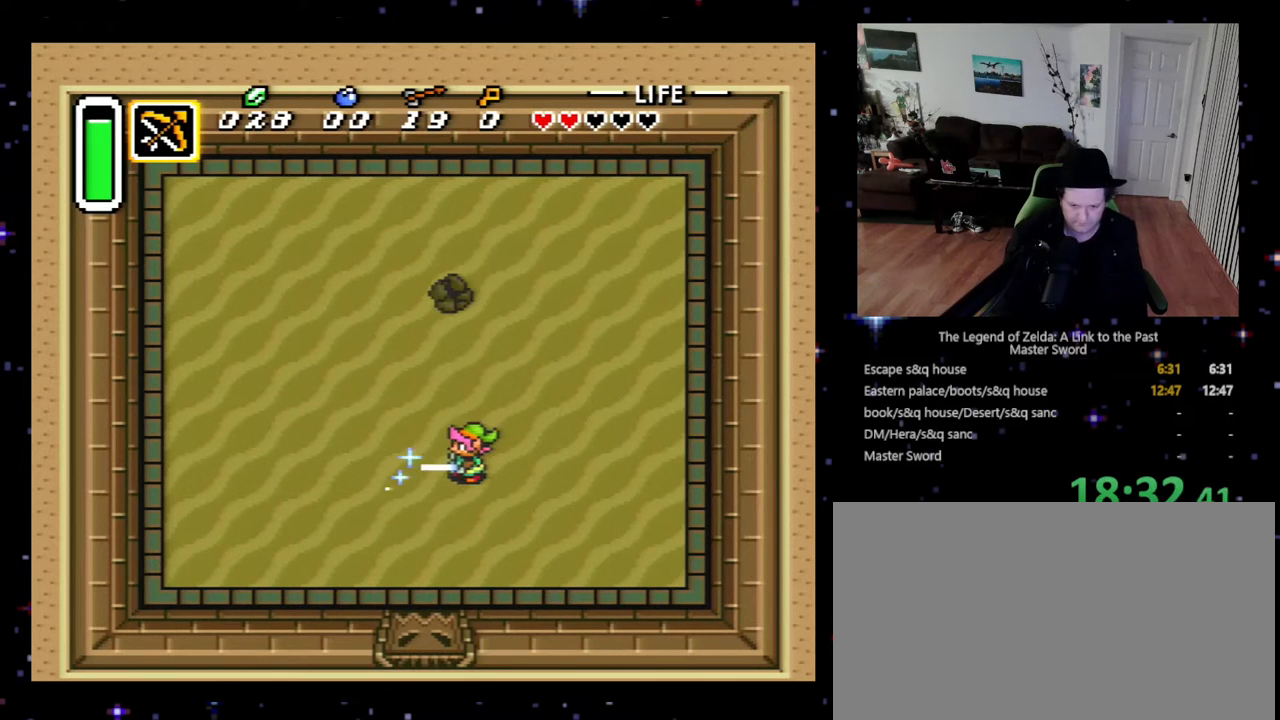
{"buttons": ["B", "DPAD_UP"], "events": [[400, "DPAD_RIGHT", "up"]]}
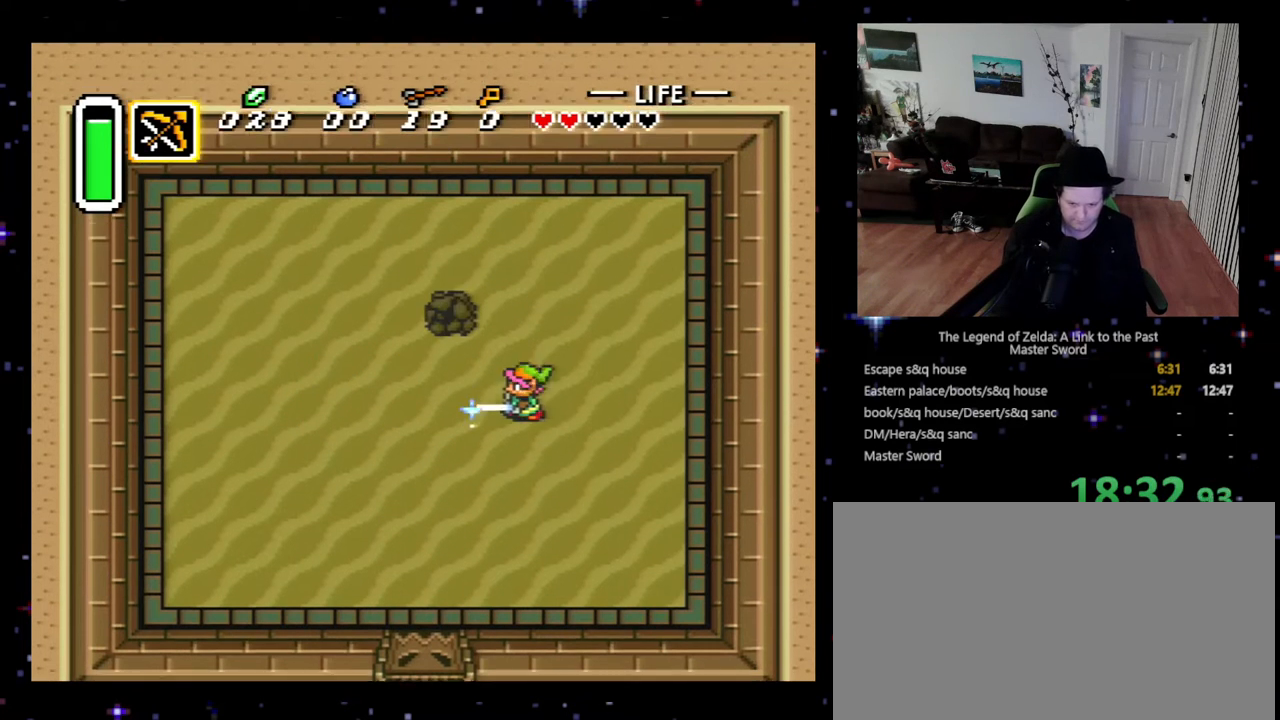
{"buttons": ["B"], "events": [[400, "DPAD_UP", "up"]]}
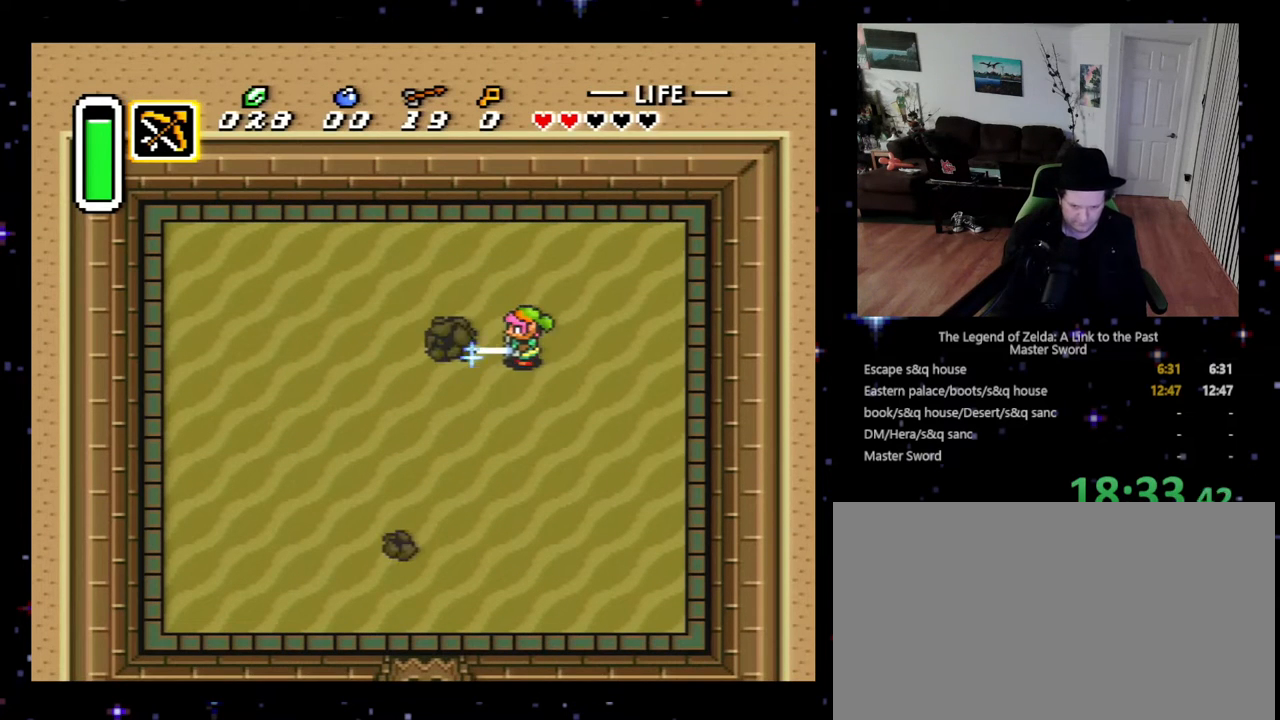
{"buttons": ["B"], "events": [[100, "DPAD_LEFT", "down"], [167, "DPAD_LEFT", "up"], [300, "DPAD_UP", "down"], [333, "DPAD_UP", "up"]]}
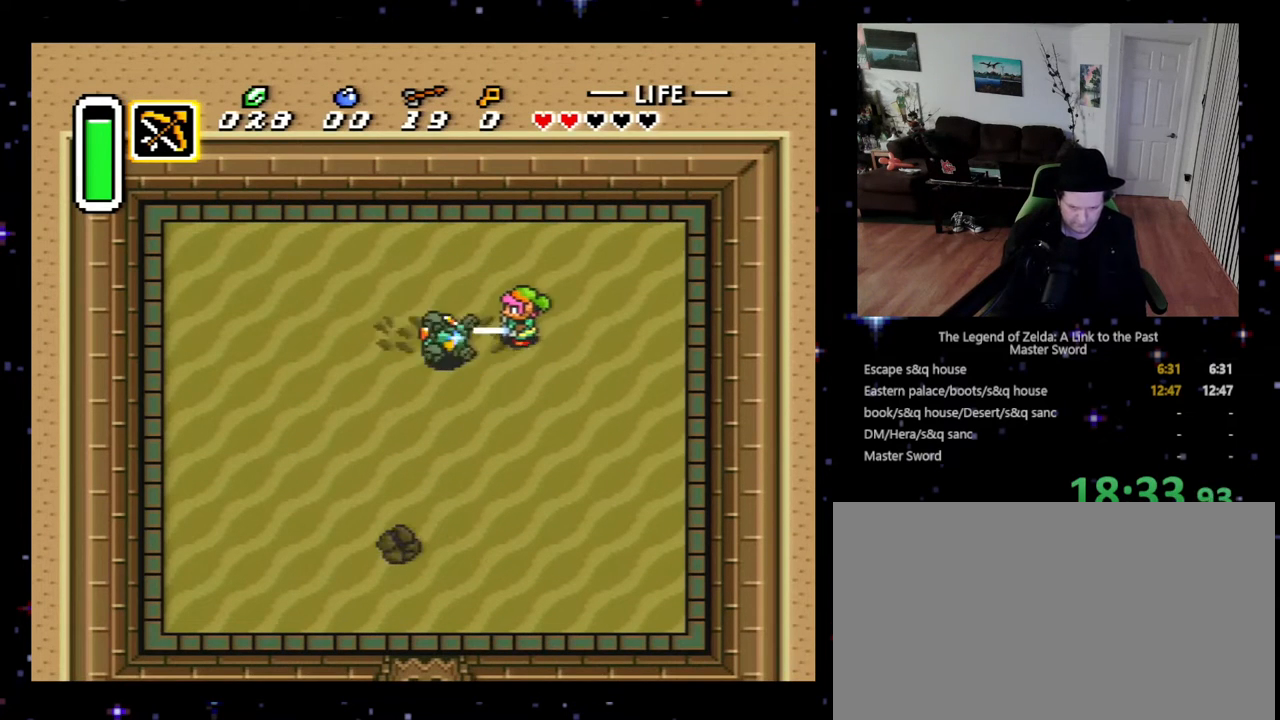
{"buttons": ["DPAD_LEFT"], "events": [[200, "B", "up"], [367, "DPAD_LEFT", "down"]]}
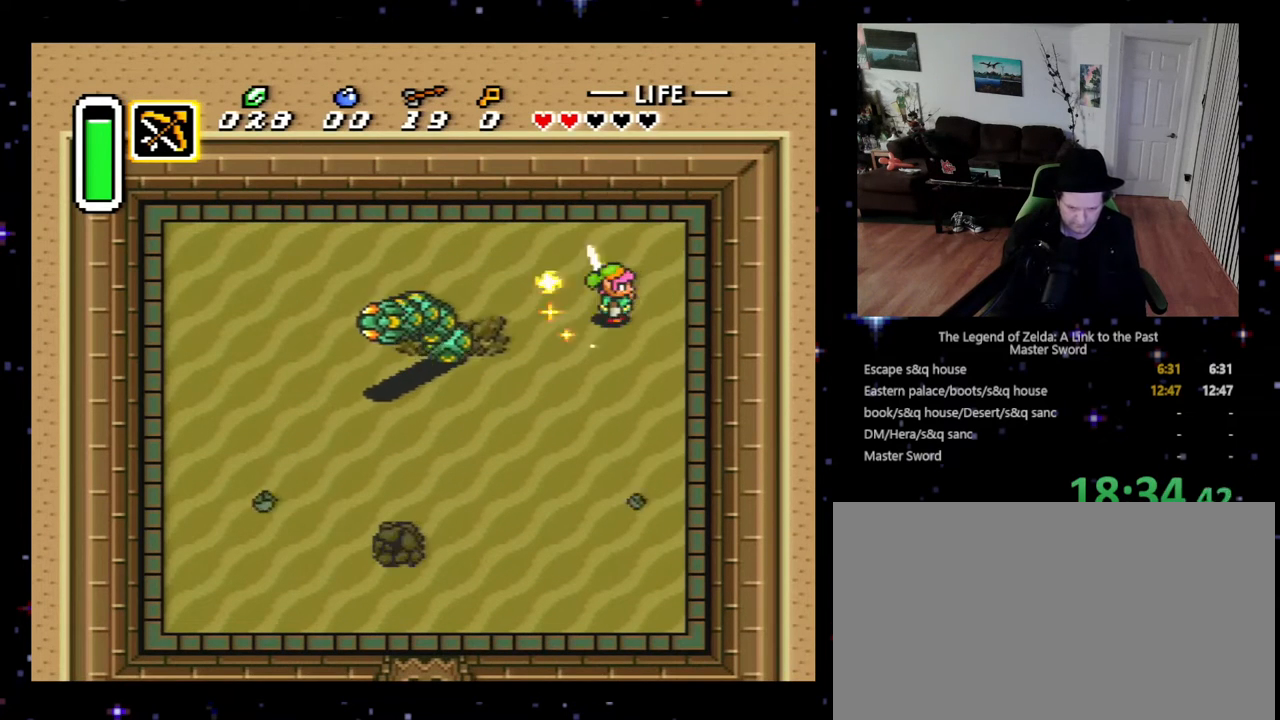
{"buttons": ["DPAD_DOWN"], "events": [[233, "DPAD_DOWN", "down"], [267, "DPAD_LEFT", "up"]]}
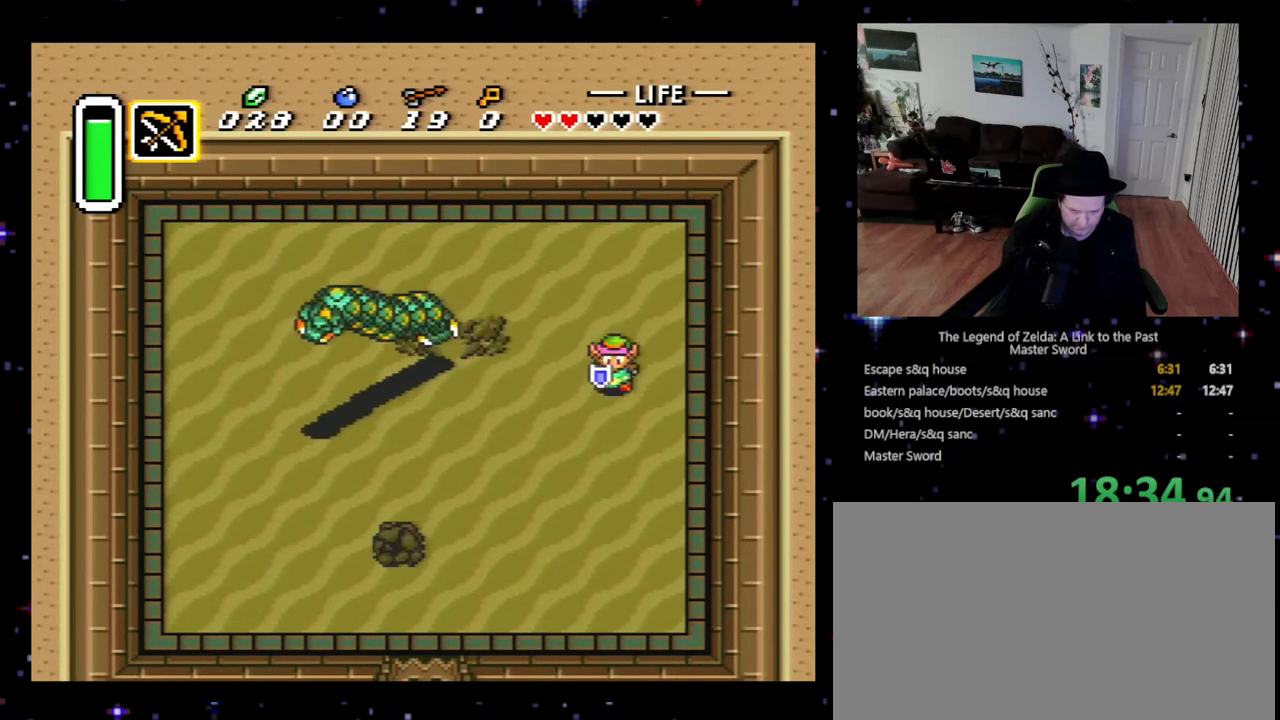
{"buttons": ["B", "DPAD_DOWN"], "events": [[133, "B", "down"], [233, "DPAD_RIGHT", "down"], [267, "DPAD_RIGHT", "up"]]}
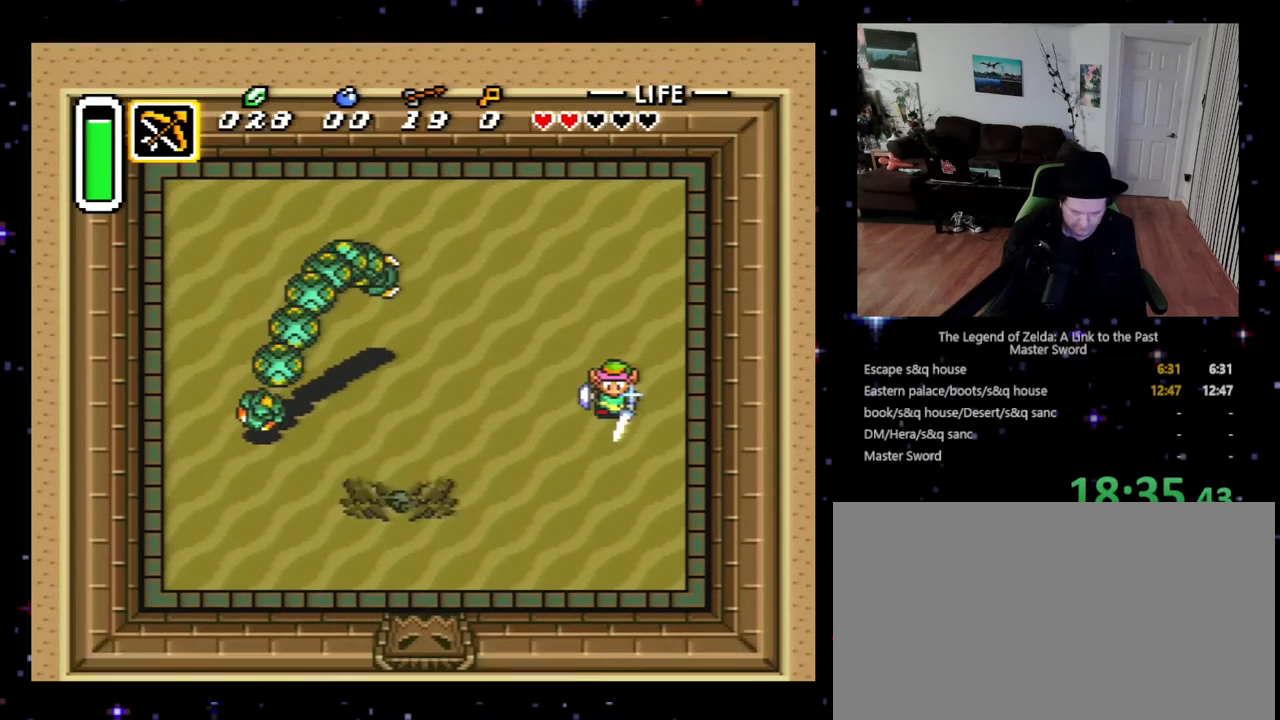
{"buttons": ["B", "DPAD_UP"], "events": [[400, "DPAD_DOWN", "up"], [400, "DPAD_LEFT", "down"], [433, "DPAD_UP", "down"], [467, "DPAD_LEFT", "up"]]}
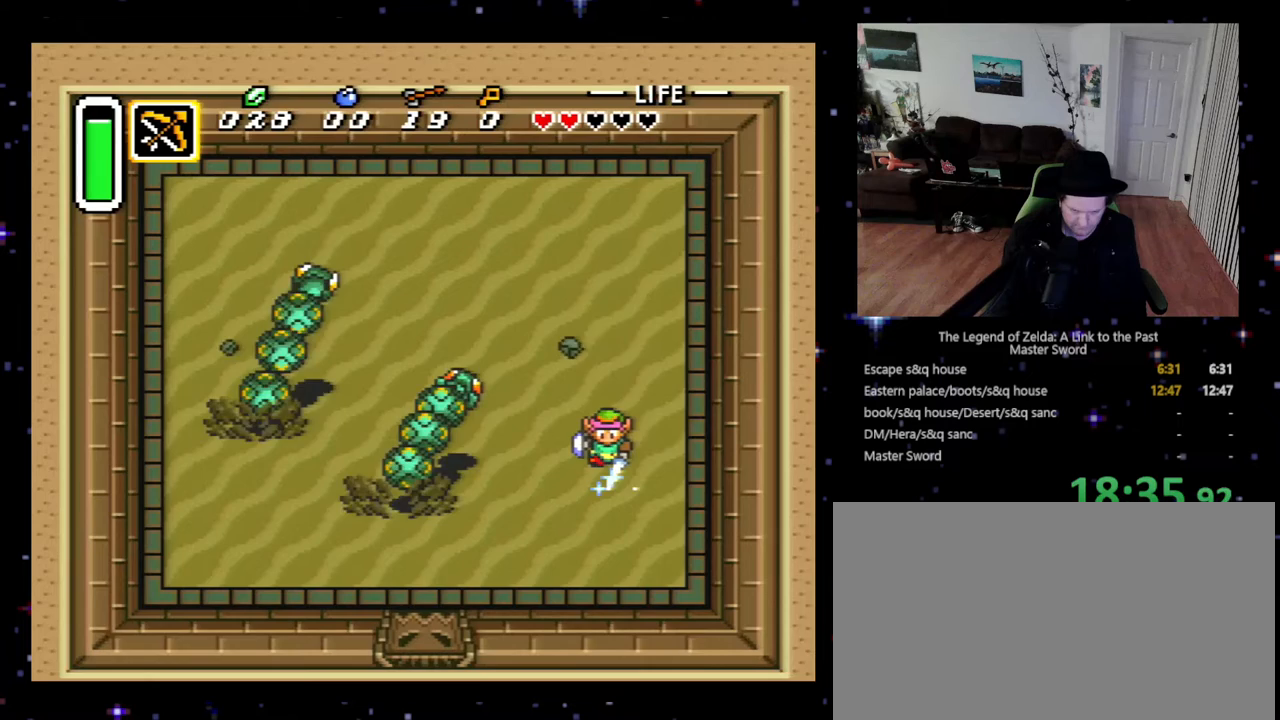
{"buttons": ["B"], "events": [[33, "DPAD_RIGHT", "down"], [100, "DPAD_RIGHT", "up"], [300, "DPAD_LEFT", "down"], [433, "DPAD_LEFT", "up"], [500, "DPAD_UP", "up"]]}
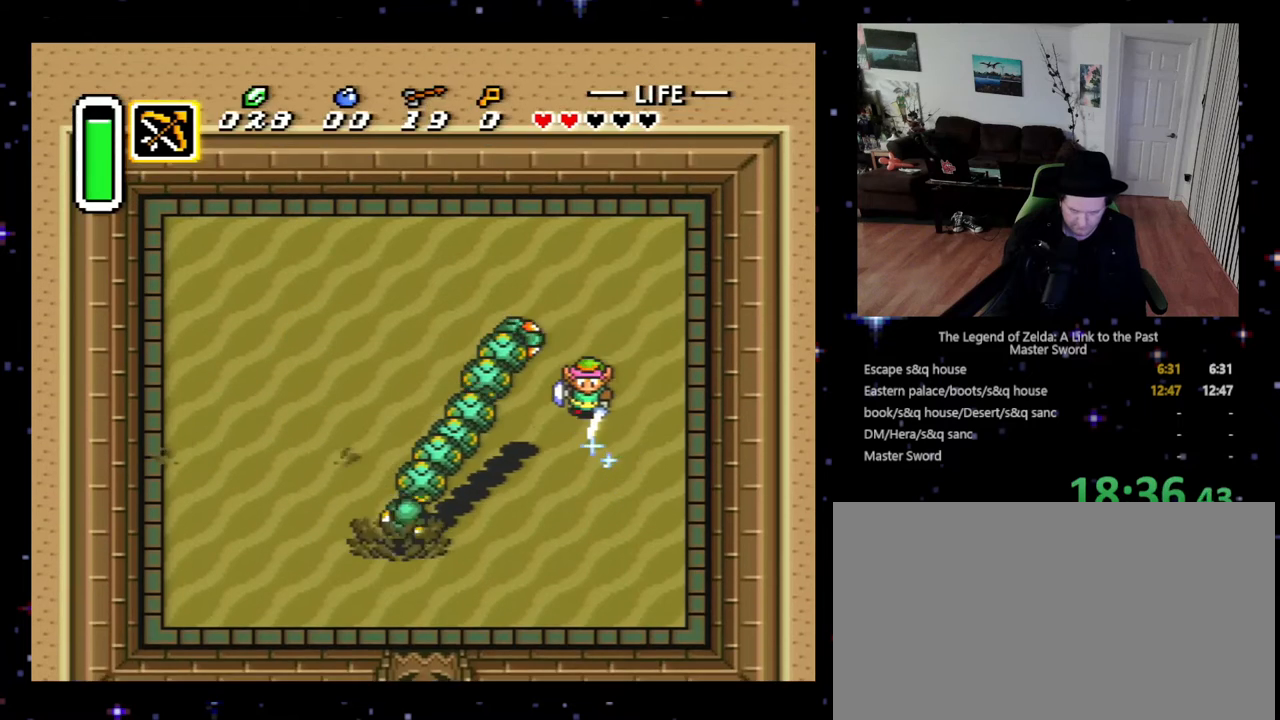
{"buttons": ["DPAD_UP"], "events": [[133, "B", "up"], [333, "B", "down"], [500, "B", "up"], [500, "DPAD_UP", "down"]]}
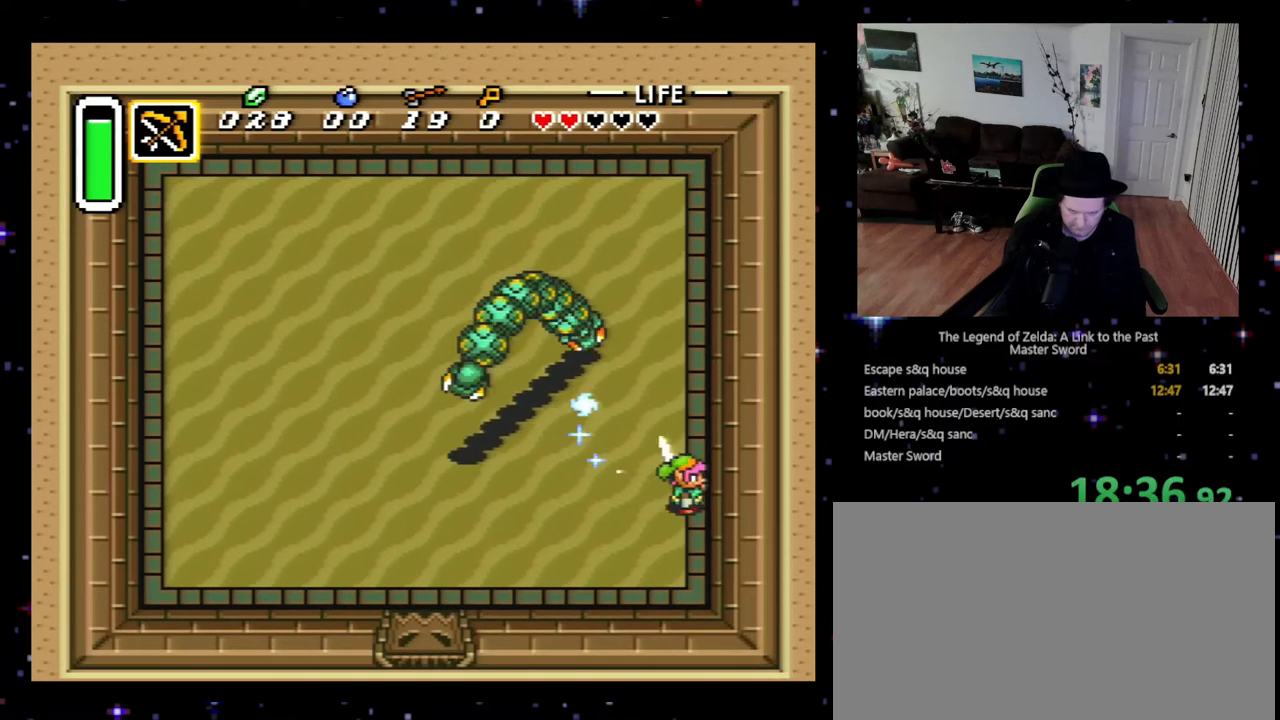
{"buttons": ["B", "DPAD_UP", "DPAD_LEFT"], "events": [[33, "DPAD_LEFT", "down"], [333, "B", "down"]]}
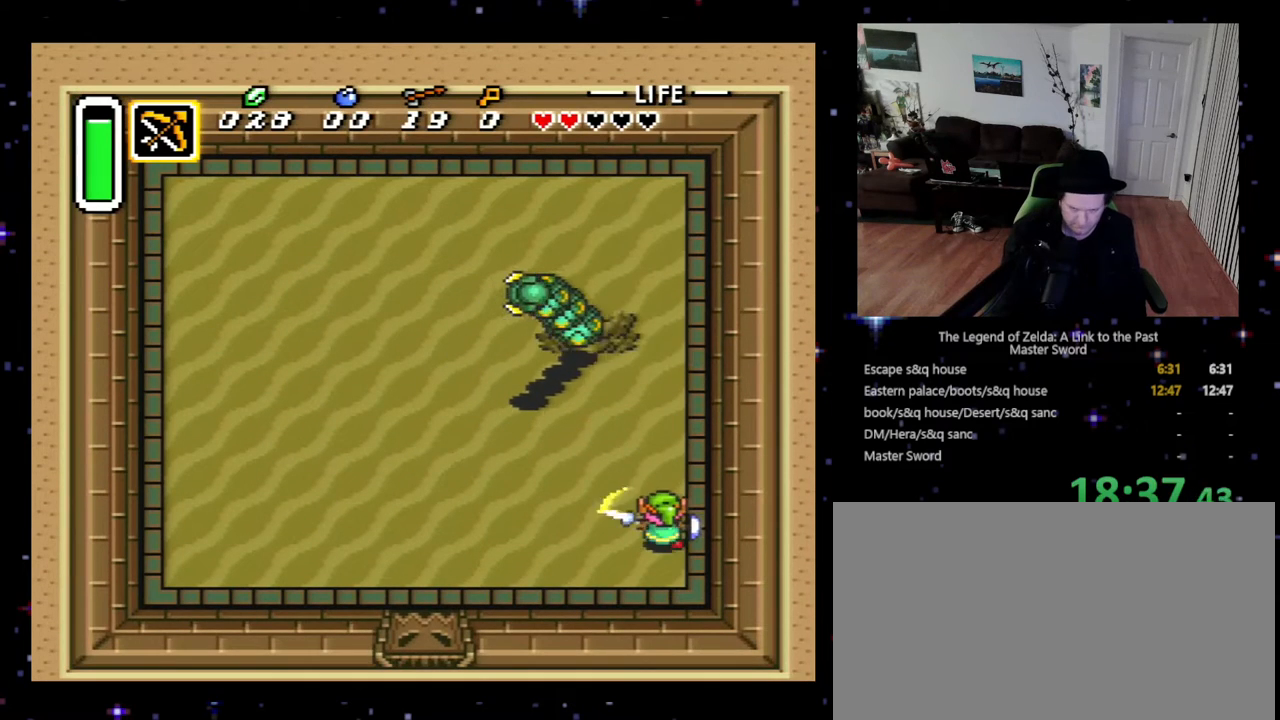
{"buttons": ["B", "DPAD_UP", "DPAD_LEFT"], "events": []}
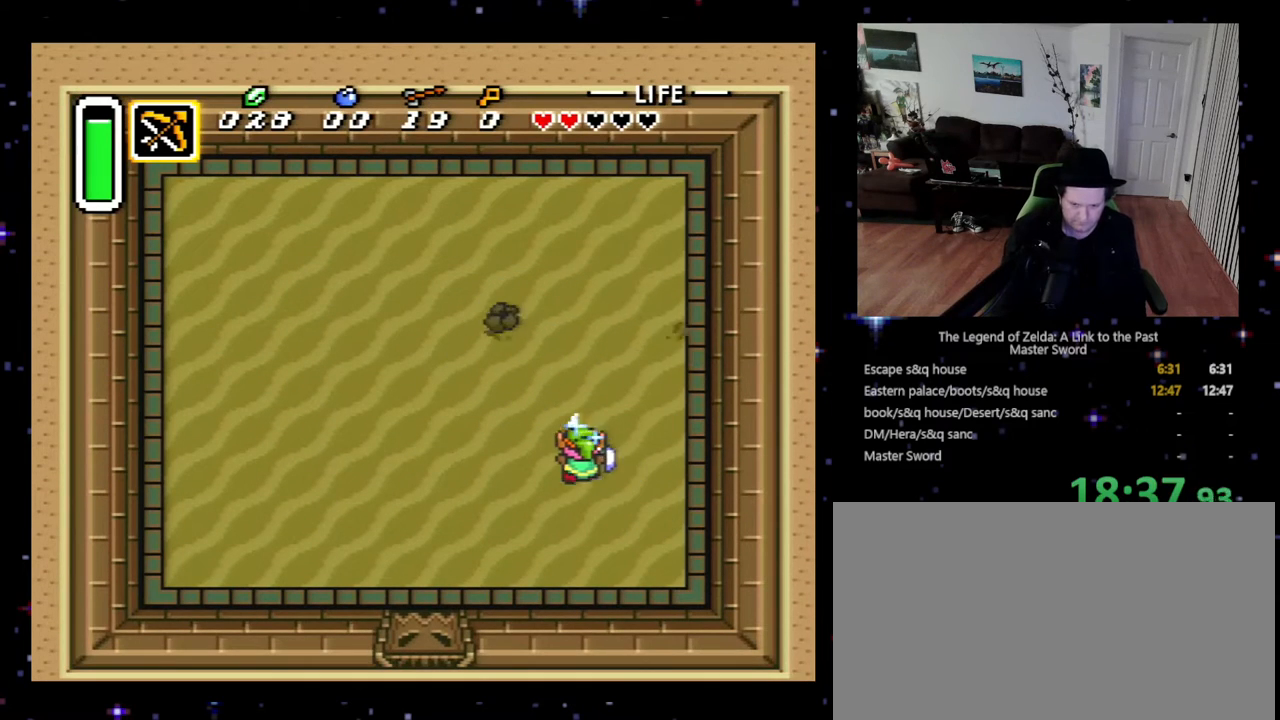
{"buttons": ["B", "DPAD_UP"], "events": [[100, "DPAD_LEFT", "up"], [133, "DPAD_RIGHT", "down"], [167, "DPAD_RIGHT", "up"]]}
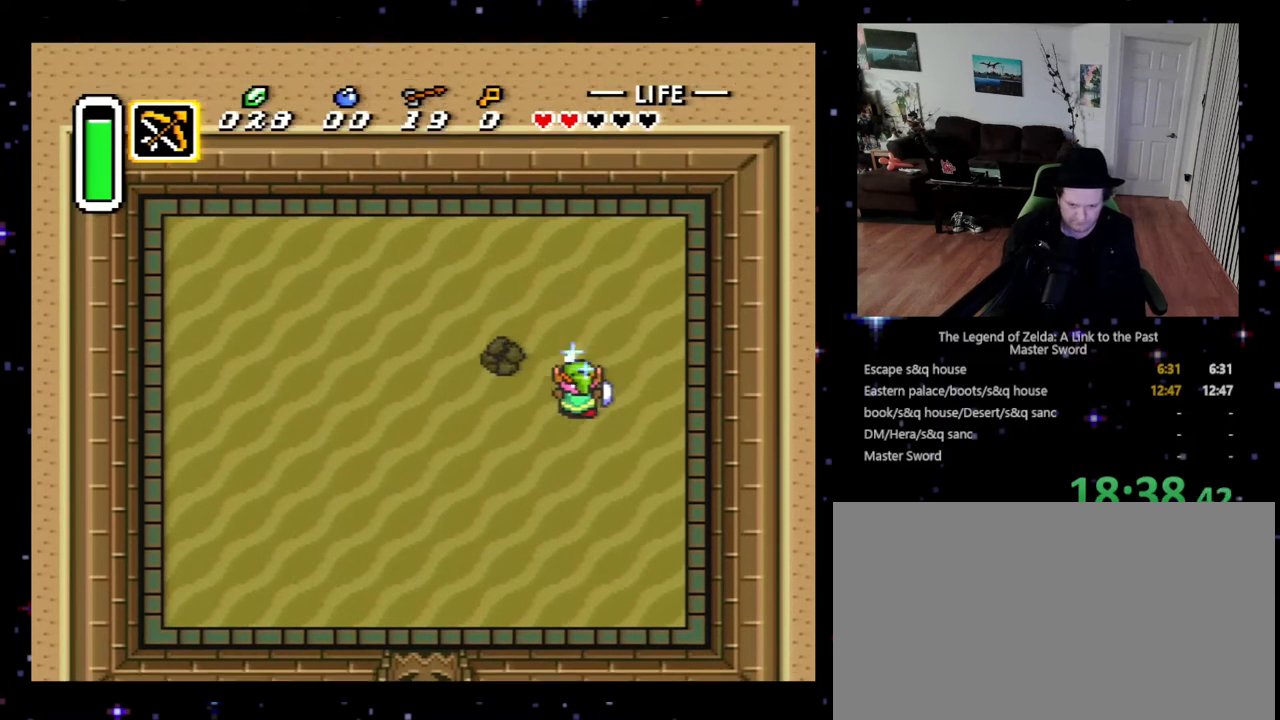
{"buttons": ["B"], "events": [[167, "DPAD_UP", "up"], [400, "DPAD_UP", "down"], [467, "DPAD_UP", "up"]]}
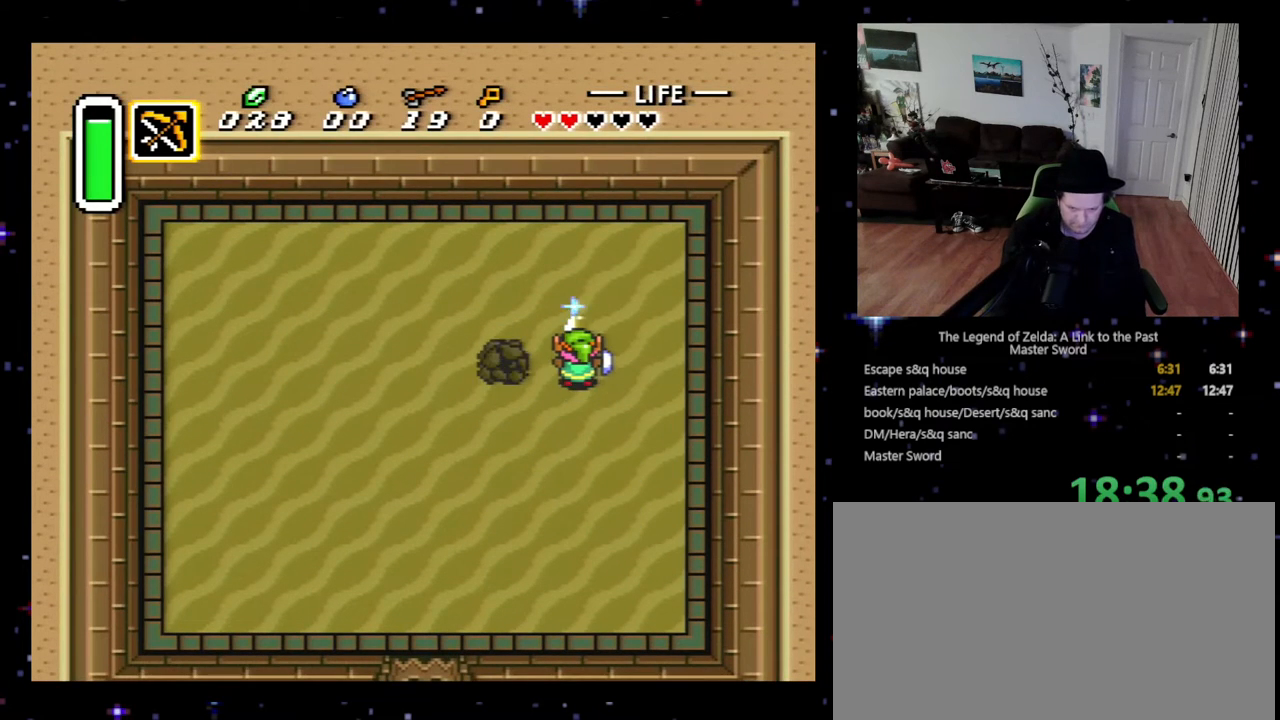
{"buttons": ["B"], "events": [[233, "DPAD_LEFT", "down"], [300, "DPAD_LEFT", "up"]]}
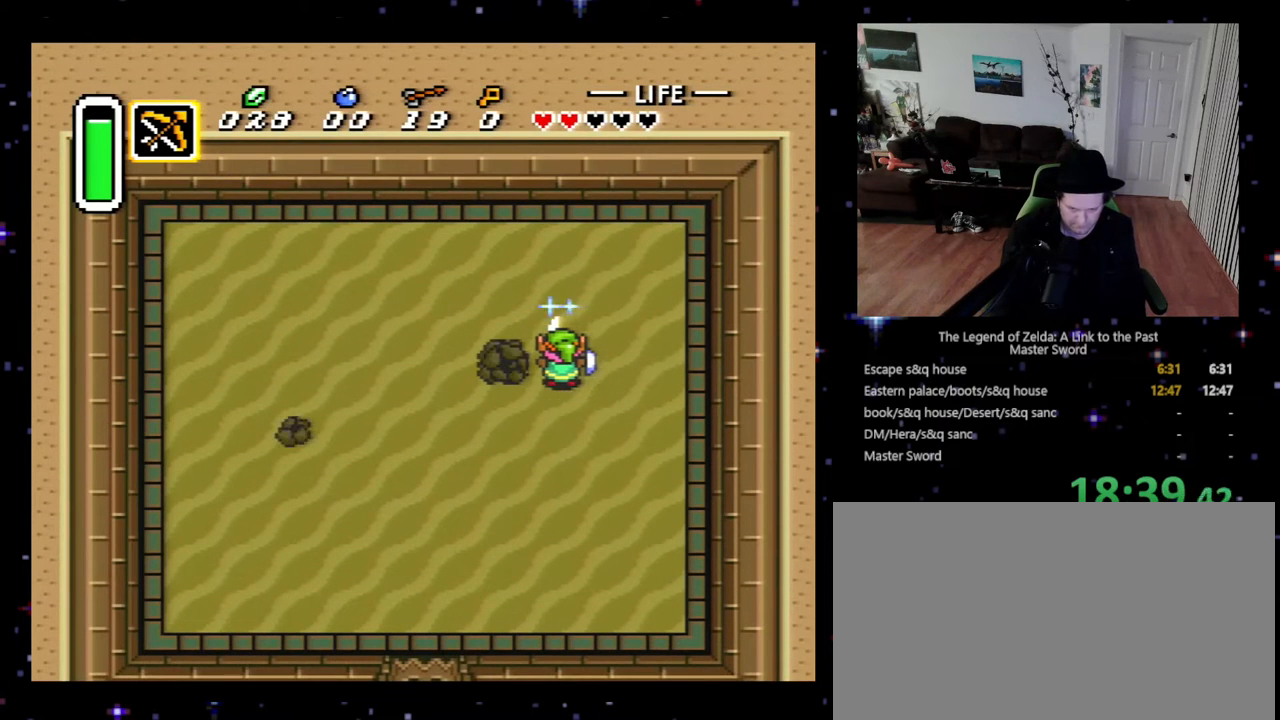
{"buttons": [], "events": [[233, "B", "up"]]}
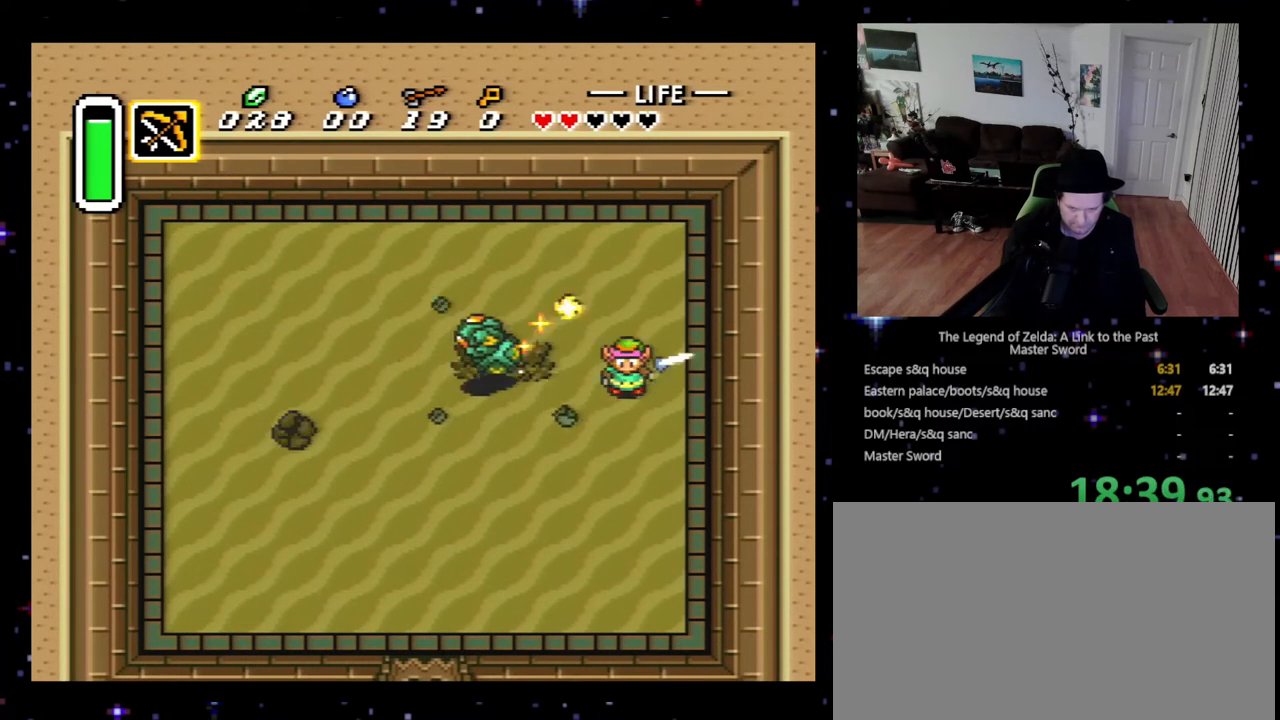
{"buttons": ["DPAD_LEFT"], "events": [[100, "DPAD_LEFT", "down"]]}
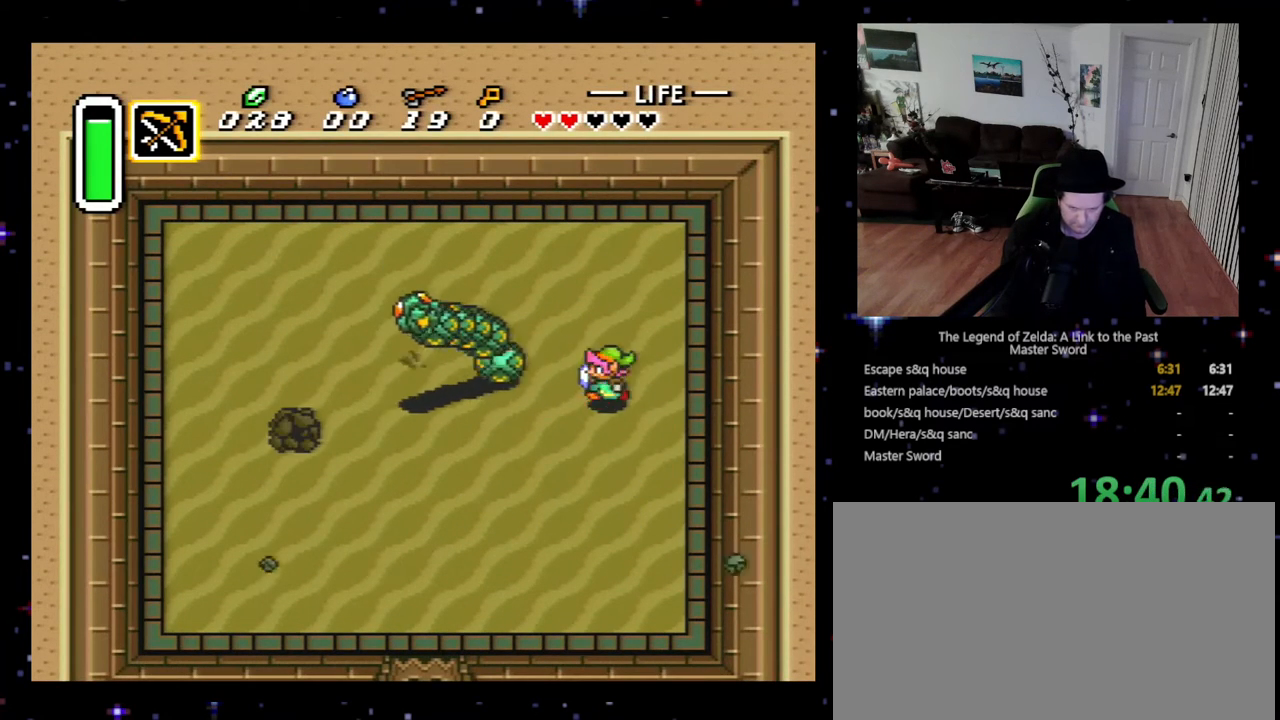
{"buttons": ["B", "DPAD_DOWN", "DPAD_LEFT"], "events": [[67, "DPAD_DOWN", "down"], [100, "B", "down"], [100, "DPAD_LEFT", "up"], [167, "DPAD_LEFT", "down"], [267, "DPAD_LEFT", "up"], [433, "DPAD_LEFT", "down"]]}